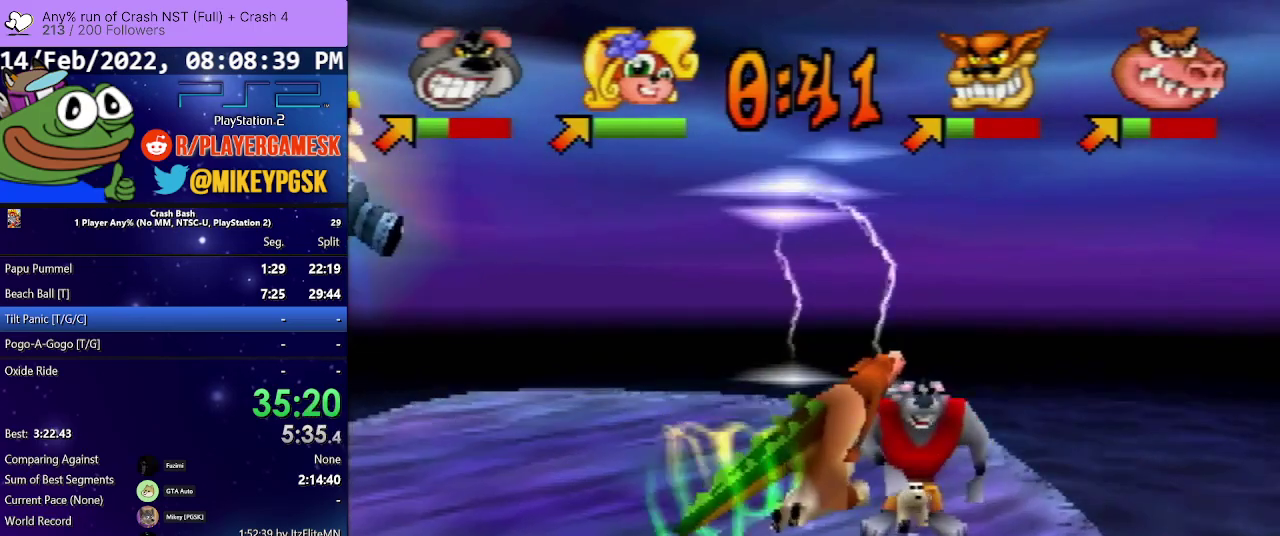
Gameplay with a controller (PlayStation layout); each line is a JSON object with the inputs held at the frame after it. "events" lists button and stick changes between this image and that frame as [ms after this image, input, new state], when the widget could be followed in between. Not read: L3 R3 left_stick right_stick.
{"buttons": ["DPAD_UP", "DPAD_LEFT"], "events": [[33, "DPAD_LEFT", "down"], [67, "DPAD_DOWN", "up"], [67, "SQUARE", "up"], [100, "DPAD_UP", "down"]]}
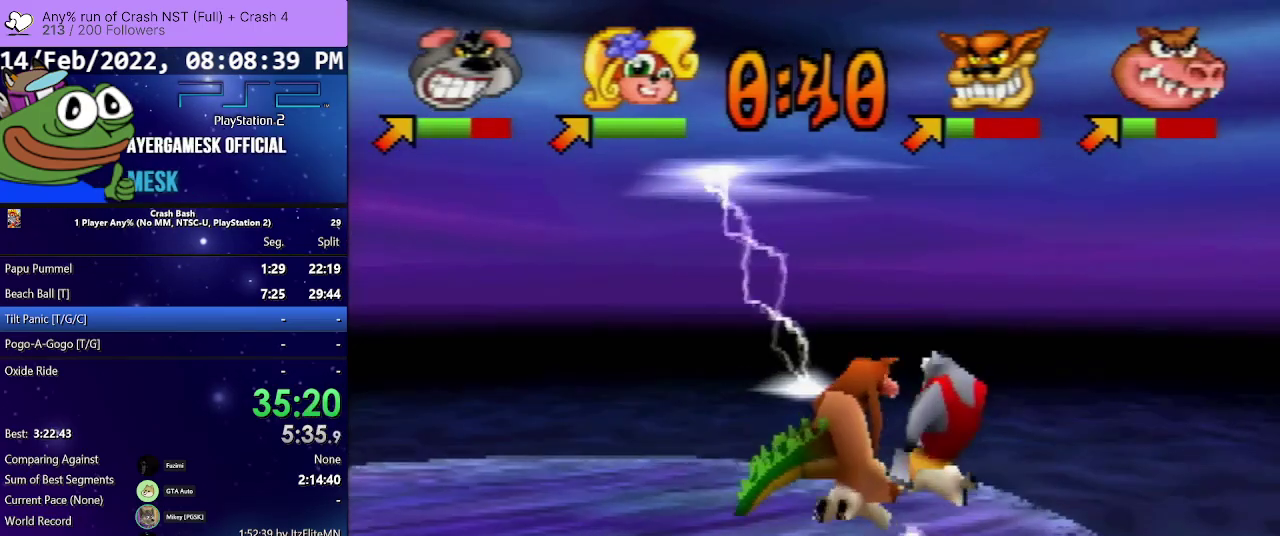
{"buttons": ["DPAD_DOWN", "DPAD_LEFT"], "events": [[300, "DPAD_UP", "up"], [367, "DPAD_DOWN", "down"]]}
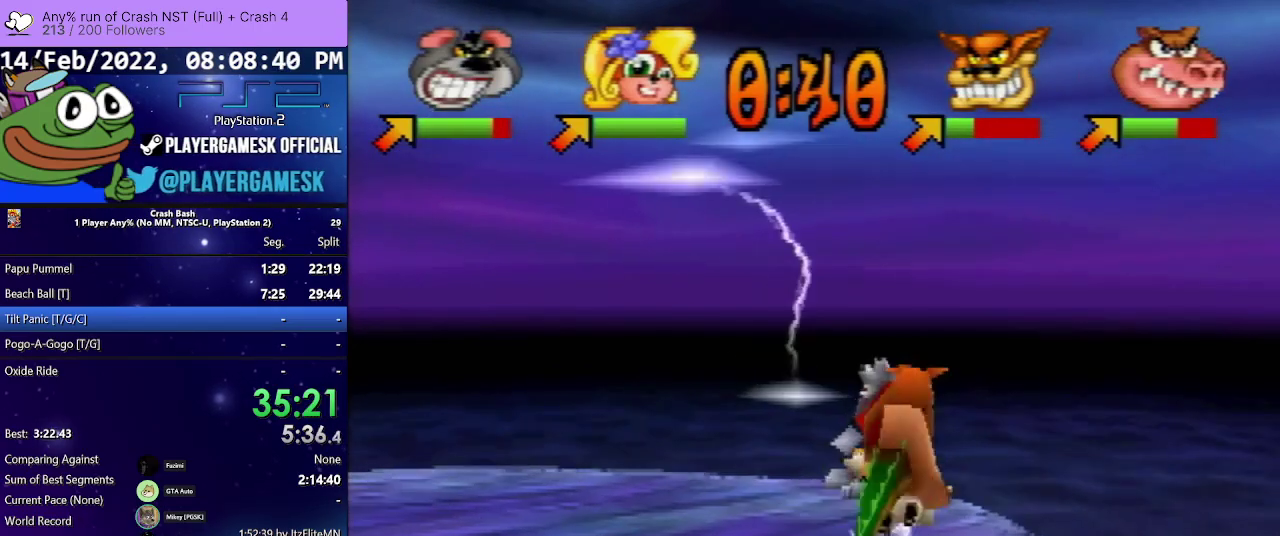
{"buttons": ["DPAD_RIGHT"], "events": [[167, "DPAD_LEFT", "up"], [267, "DPAD_RIGHT", "down"], [400, "DPAD_DOWN", "up"]]}
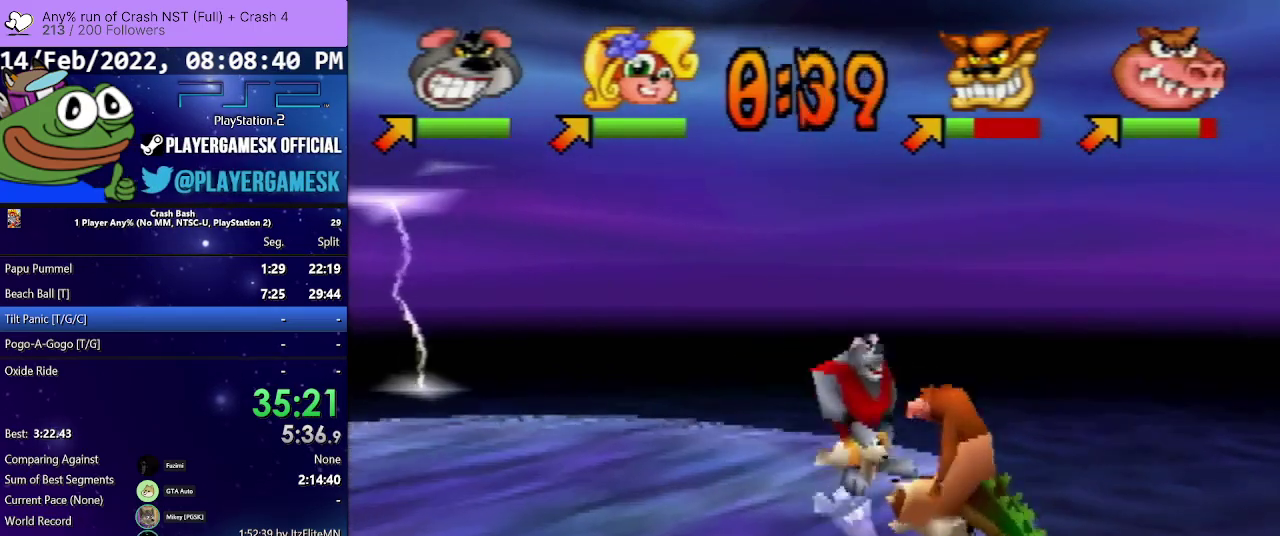
{"buttons": ["DPAD_DOWN", "DPAD_RIGHT"], "events": [[100, "SQUARE", "down"], [133, "DPAD_DOWN", "down"], [267, "SQUARE", "up"], [333, "SQUARE", "down"], [467, "SQUARE", "up"]]}
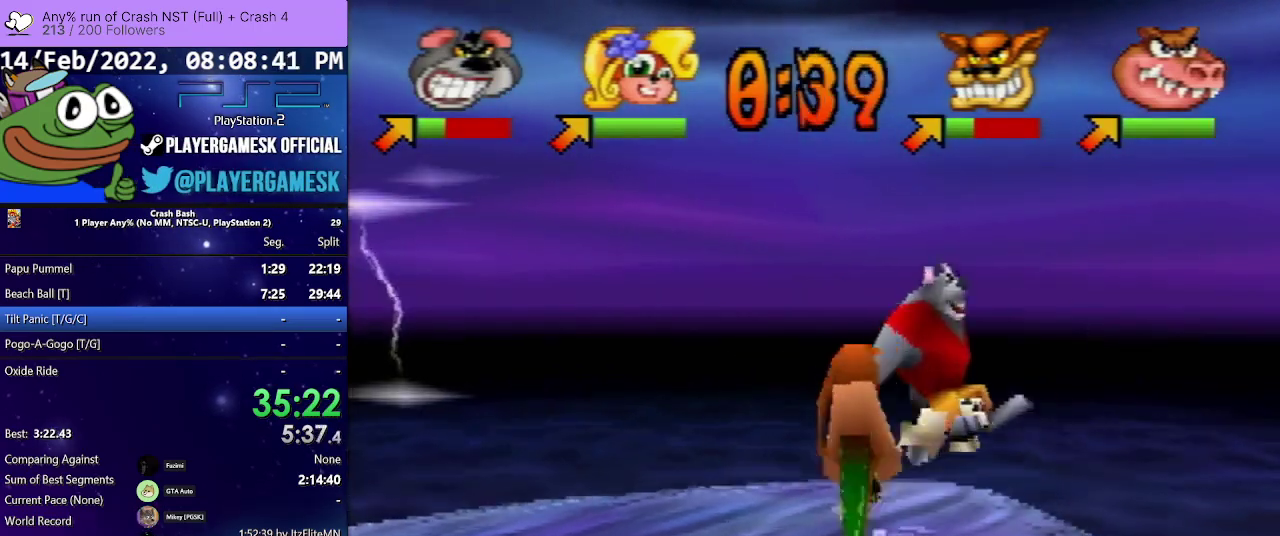
{"buttons": ["SQUARE", "DPAD_DOWN", "DPAD_LEFT"], "events": [[33, "DPAD_RIGHT", "up"], [33, "SQUARE", "down"], [200, "DPAD_LEFT", "down"], [200, "SQUARE", "up"], [267, "SQUARE", "down"], [400, "SQUARE", "up"], [467, "SQUARE", "down"]]}
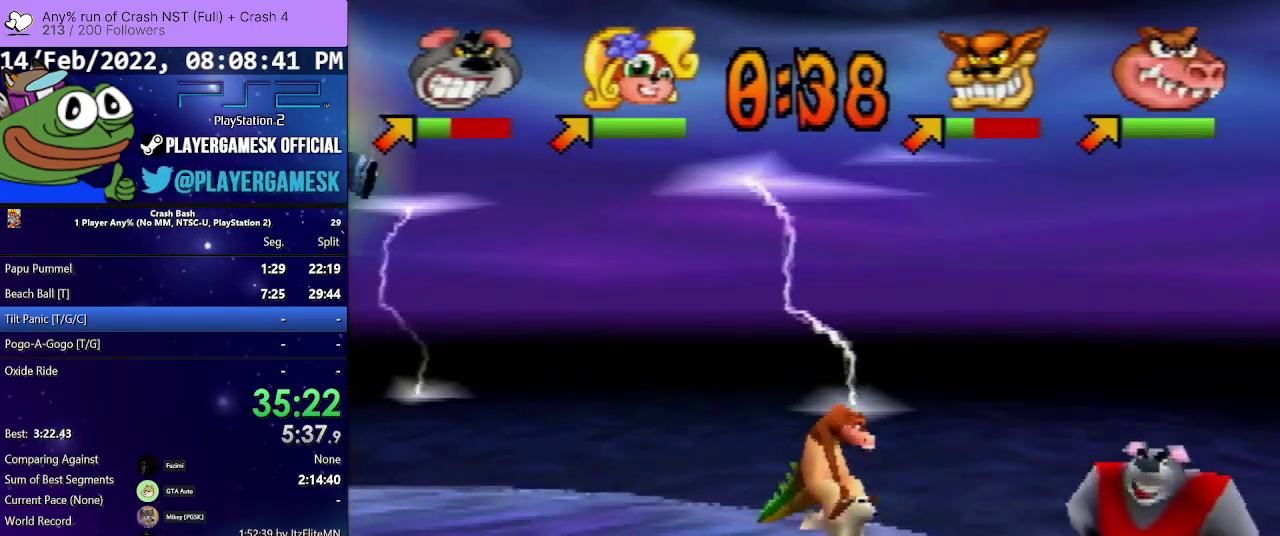
{"buttons": ["DPAD_DOWN", "DPAD_LEFT"], "events": [[100, "SQUARE", "up"], [200, "SQUARE", "down"], [300, "SQUARE", "up"], [367, "SQUARE", "down"], [467, "SQUARE", "up"]]}
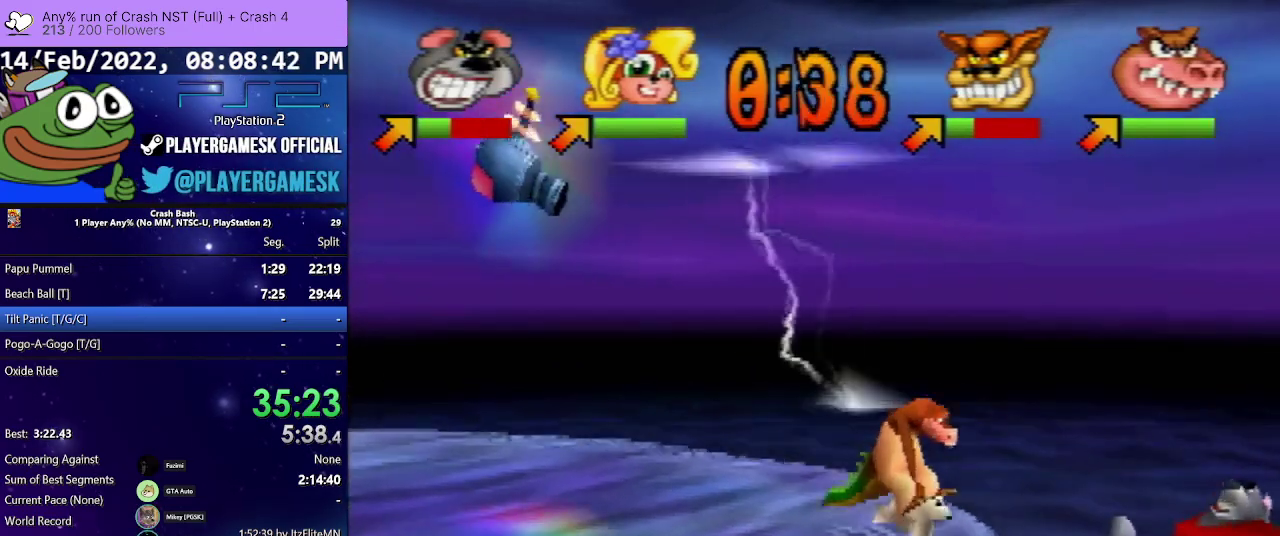
{"buttons": ["DPAD_DOWN", "DPAD_LEFT"], "events": [[33, "SQUARE", "down"], [133, "SQUARE", "up"], [200, "SQUARE", "down"], [300, "SQUARE", "up"], [367, "SQUARE", "down"], [500, "SQUARE", "up"]]}
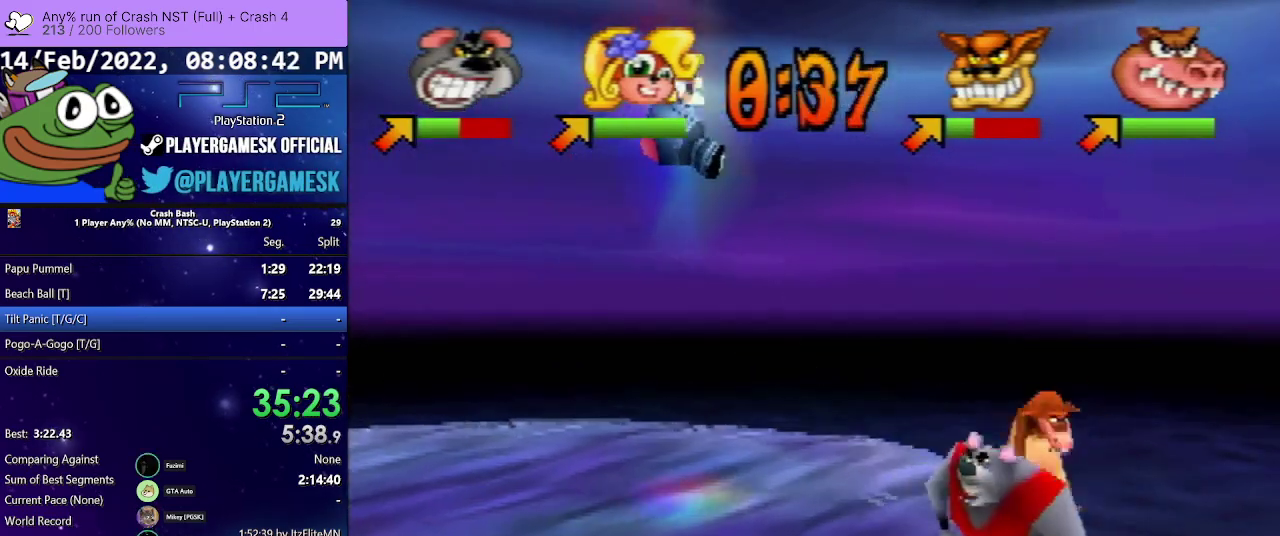
{"buttons": ["DPAD_RIGHT"], "events": [[267, "DPAD_RIGHT", "down"], [300, "DPAD_DOWN", "up"], [300, "DPAD_LEFT", "up"]]}
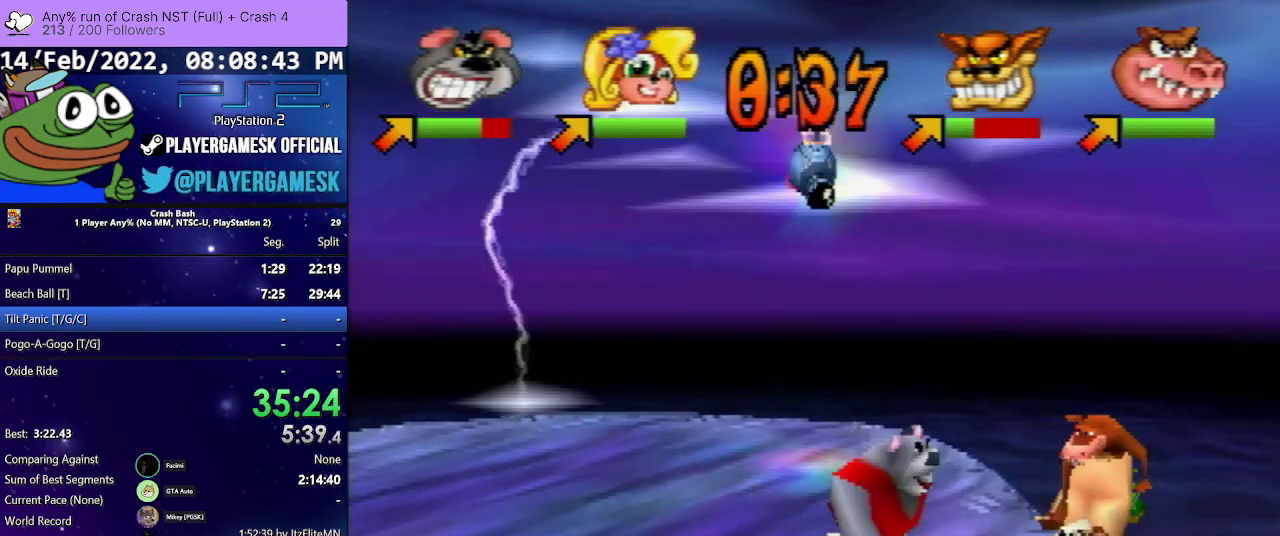
{"buttons": ["SQUARE", "DPAD_RIGHT"], "events": [[33, "SQUARE", "down"], [167, "SQUARE", "up"], [233, "SQUARE", "down"], [367, "SQUARE", "up"], [433, "SQUARE", "down"]]}
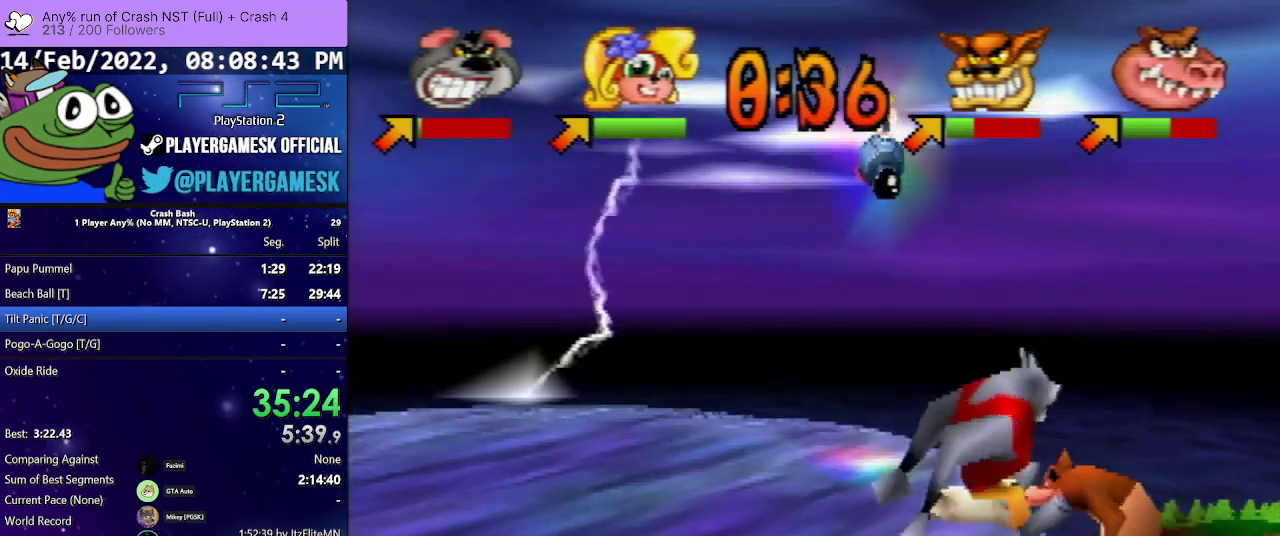
{"buttons": ["DPAD_DOWN", "DPAD_LEFT"], "events": [[133, "DPAD_DOWN", "down"], [133, "DPAD_RIGHT", "up"], [167, "DPAD_LEFT", "down"], [233, "SQUARE", "up"], [367, "DPAD_DOWN", "up"], [500, "DPAD_DOWN", "down"]]}
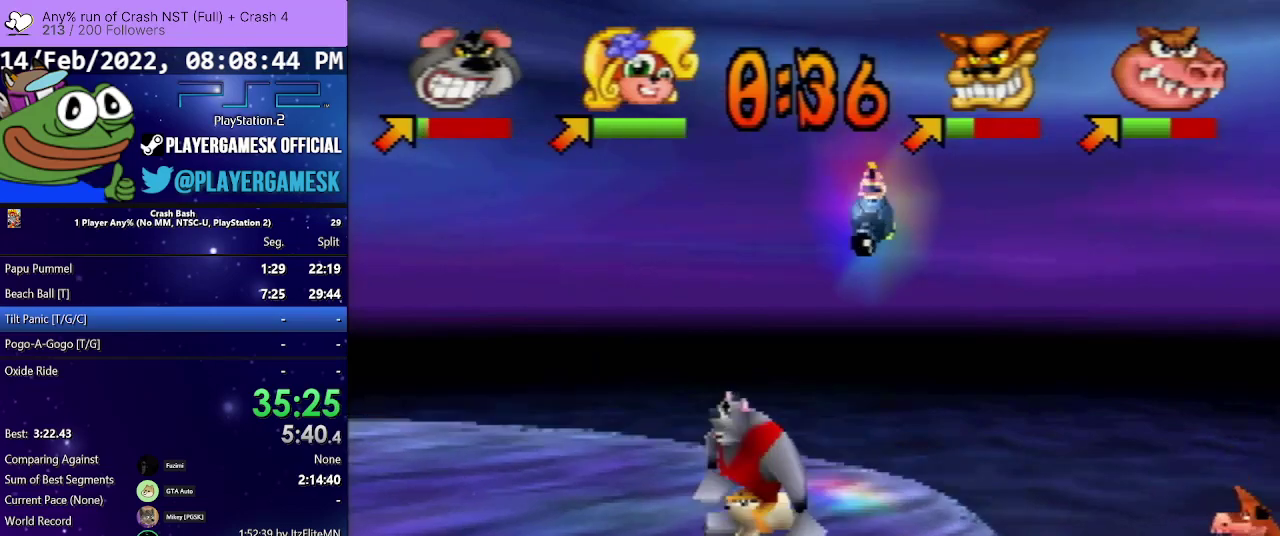
{"buttons": ["DPAD_DOWN", "DPAD_RIGHT"], "events": [[67, "DPAD_LEFT", "up"], [100, "DPAD_RIGHT", "down"]]}
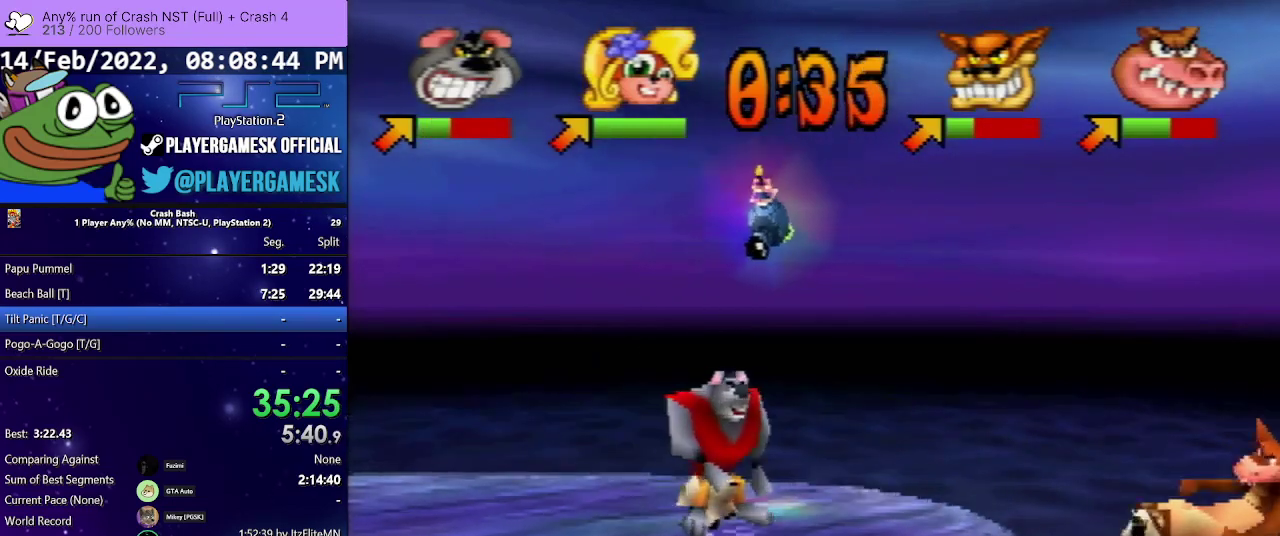
{"buttons": ["DPAD_DOWN", "DPAD_RIGHT"], "events": [[267, "DPAD_RIGHT", "up"], [500, "DPAD_RIGHT", "down"]]}
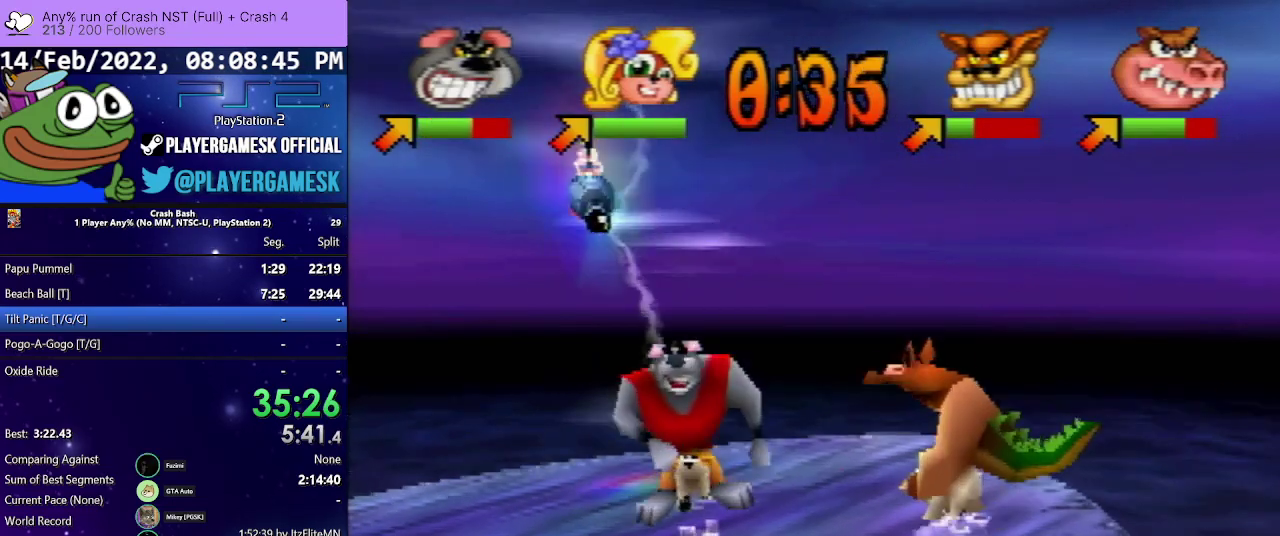
{"buttons": ["SQUARE", "DPAD_RIGHT"], "events": [[100, "DPAD_DOWN", "up"], [300, "SQUARE", "down"], [433, "SQUARE", "up"], [500, "SQUARE", "down"]]}
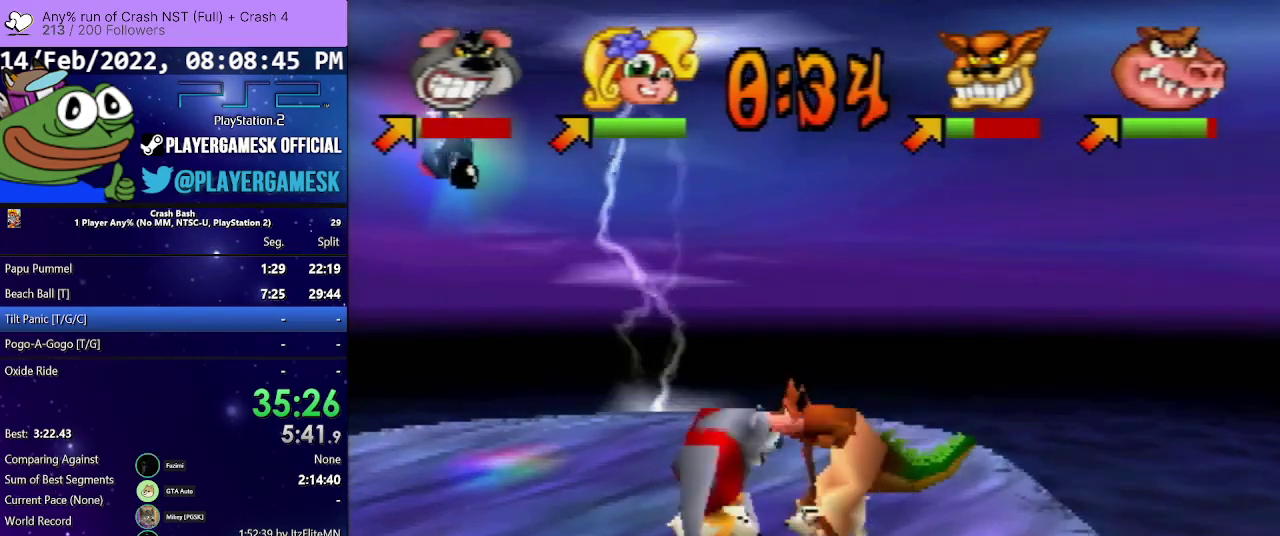
{"buttons": ["DPAD_UP", "DPAD_LEFT"]}
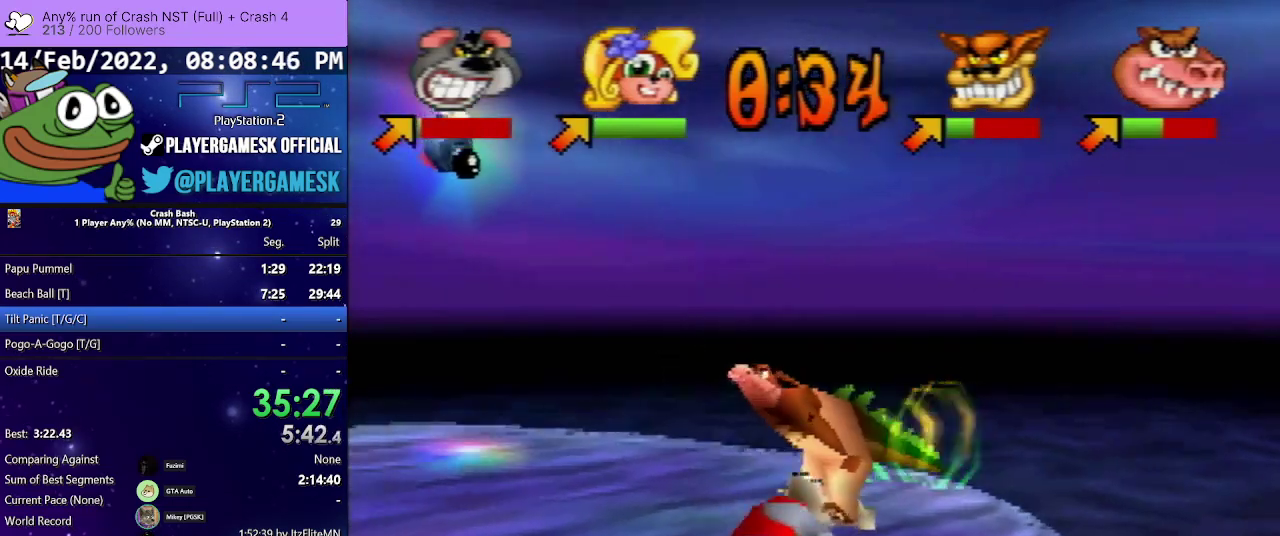
{"buttons": ["DPAD_UP", "DPAD_LEFT"], "events": [[133, "DPAD_LEFT", "up"], [133, "DPAD_RIGHT", "down"], [200, "DPAD_LEFT", "down"], [233, "DPAD_RIGHT", "up"]]}
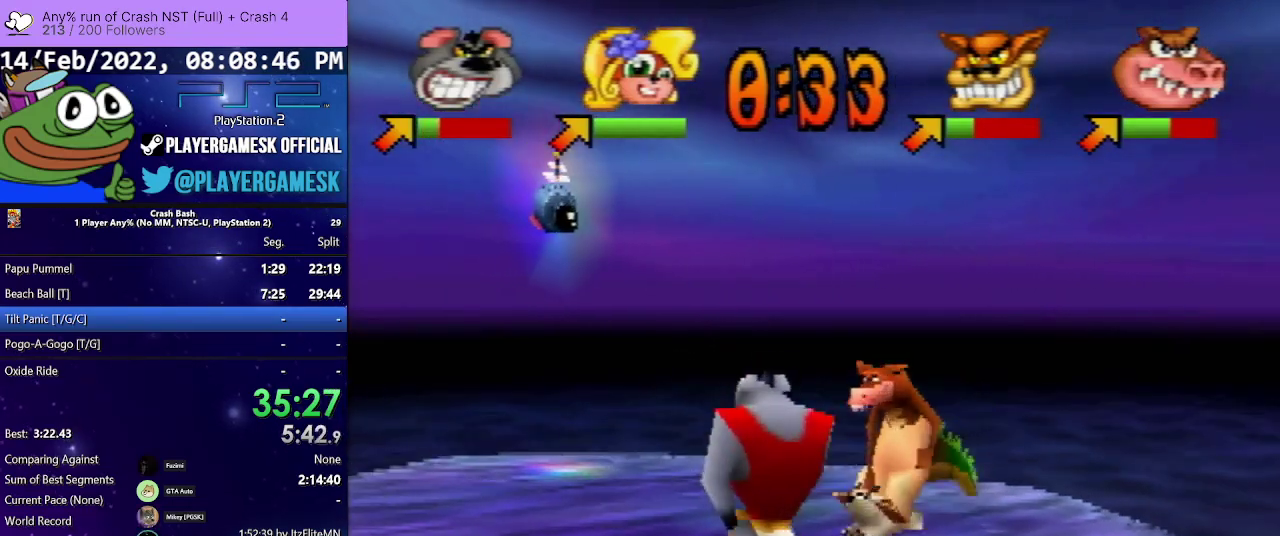
{"buttons": ["DPAD_DOWN", "DPAD_RIGHT"], "events": [[400, "DPAD_DOWN", "down"], [400, "DPAD_UP", "up"], [433, "DPAD_LEFT", "up"], [433, "DPAD_RIGHT", "down"]]}
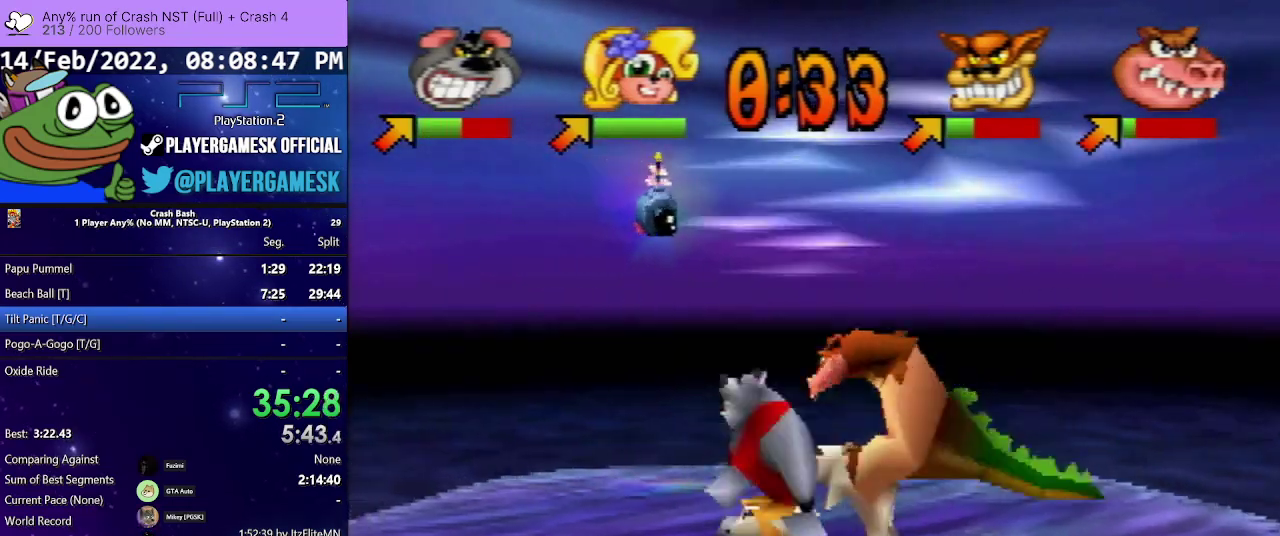
{"buttons": ["SQUARE", "DPAD_DOWN"], "events": [[267, "DPAD_RIGHT", "up"], [300, "SQUARE", "down"], [433, "SQUARE", "up"], [500, "SQUARE", "down"]]}
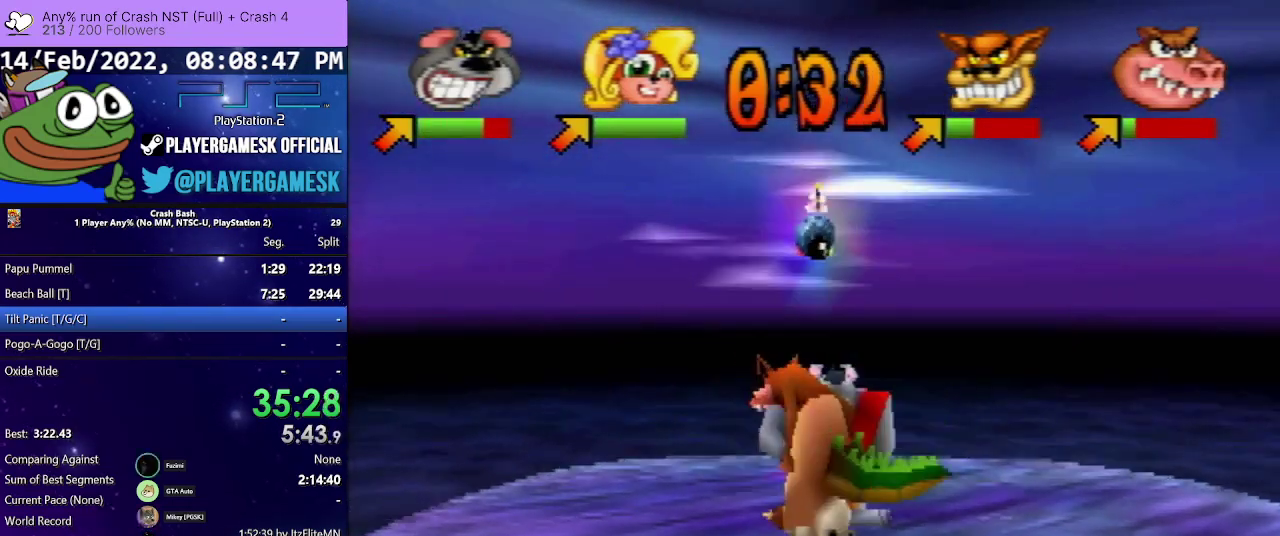
{"buttons": ["SQUARE", "DPAD_DOWN"], "events": [[267, "SQUARE", "up"], [333, "SQUARE", "down"], [433, "SQUARE", "up"], [500, "SQUARE", "down"]]}
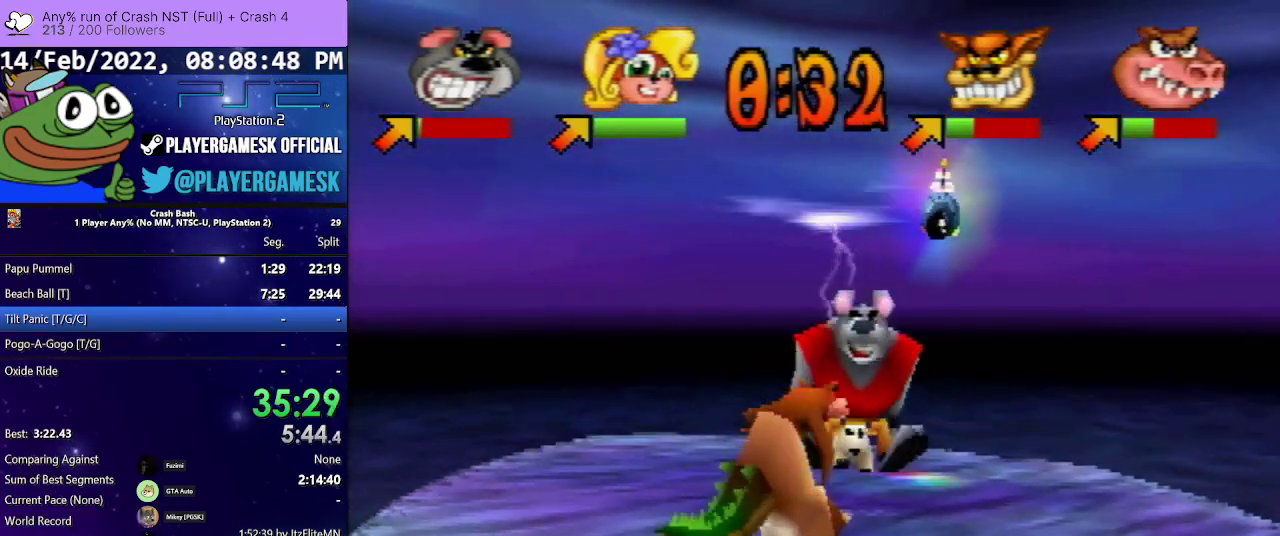
{"buttons": [], "events": [[100, "SQUARE", "up"], [167, "SQUARE", "down"], [200, "DPAD_RIGHT", "down"], [300, "DPAD_DOWN", "up"], [300, "SQUARE", "up"], [367, "DPAD_RIGHT", "up"]]}